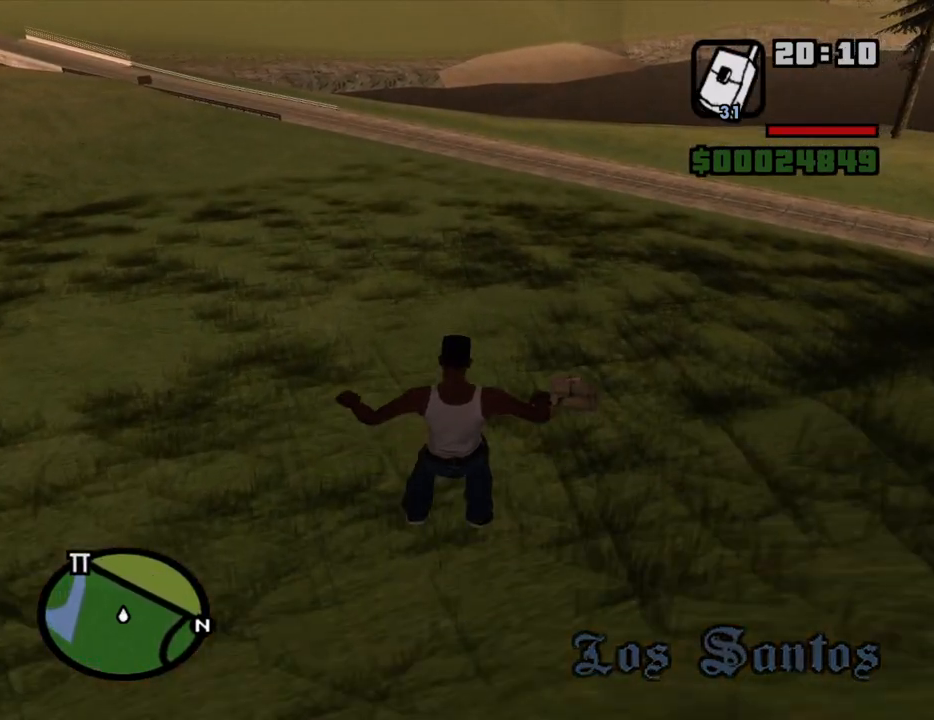
Gameplay with keyboard and mouse; each line is a JSON object with the keys and mouse buttons held at the frame after it. "events" lists presses ("down") and releases ("up") of "1", "2", "3", "4", "5", "6", "8", "a", "alt", "c", "ctrl", "d", "down", "e", "escape", "f", "f1", "f2", "f3", "g", "h", "left", "num2", "q", "r", "right", "s", "shift", "space", "t", "tab", "up", "v", "w", "x", "z", "mouse_left", "mouse_middle", "mouse_right", "mouse_wheel_up" and "mouse_wheel_down" between this image and that frame as [ms after this image, input, new state], when the widget could be followed in between. "mouse_left", "mouse_middle", "mouse_right", "mouse_wheel_up", "mouse_wheel_down" = the "left", "middle", "right", "wheel_up", "wheel_down" buttons of the "mouse" list. No other keys are recorded. Mouse movement is not recorded.
{"keys": ["w"], "mouse": [], "events": []}
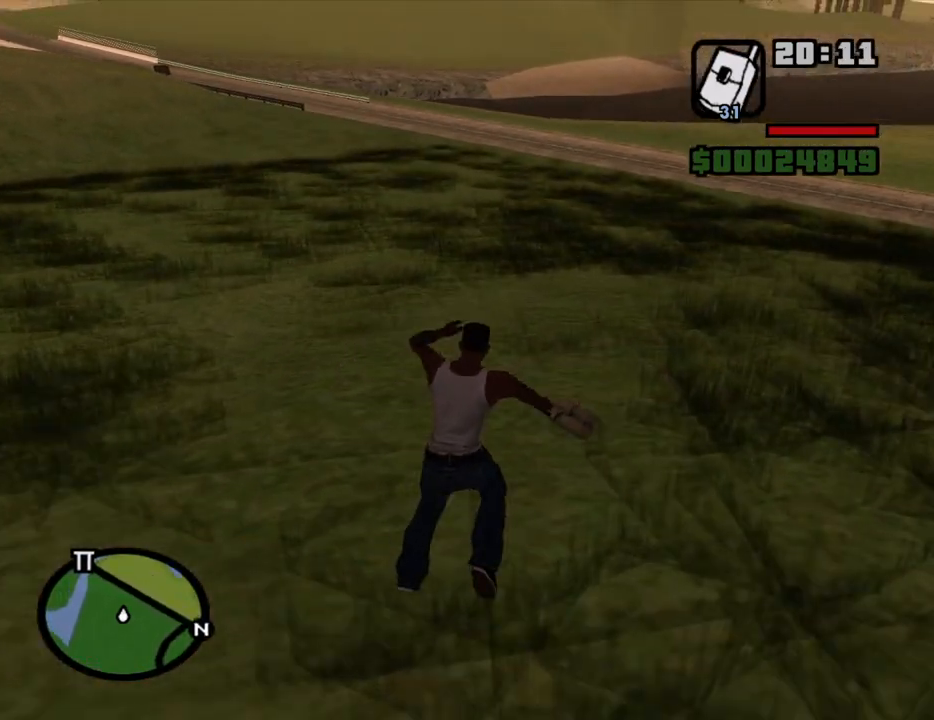
{"keys": ["w"], "mouse": [], "events": [[133, "space", "down"], [233, "space", "up"], [366, "space", "down"], [466, "space", "up"]]}
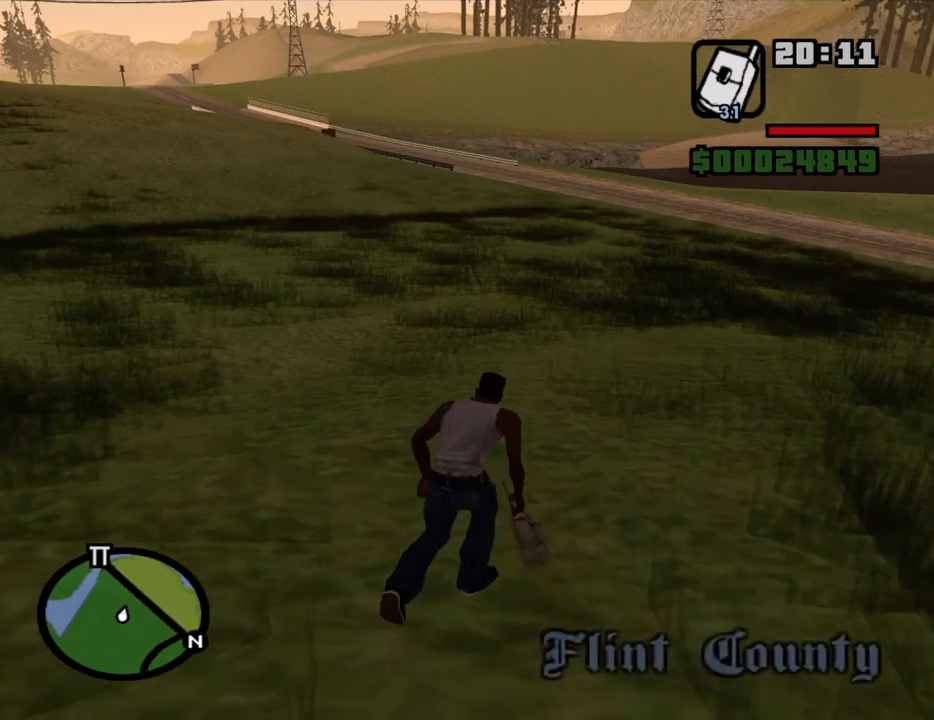
{"keys": ["w"], "mouse": [], "events": [[100, "space", "down"], [150, "space", "up"], [300, "space", "down"], [383, "space", "up"]]}
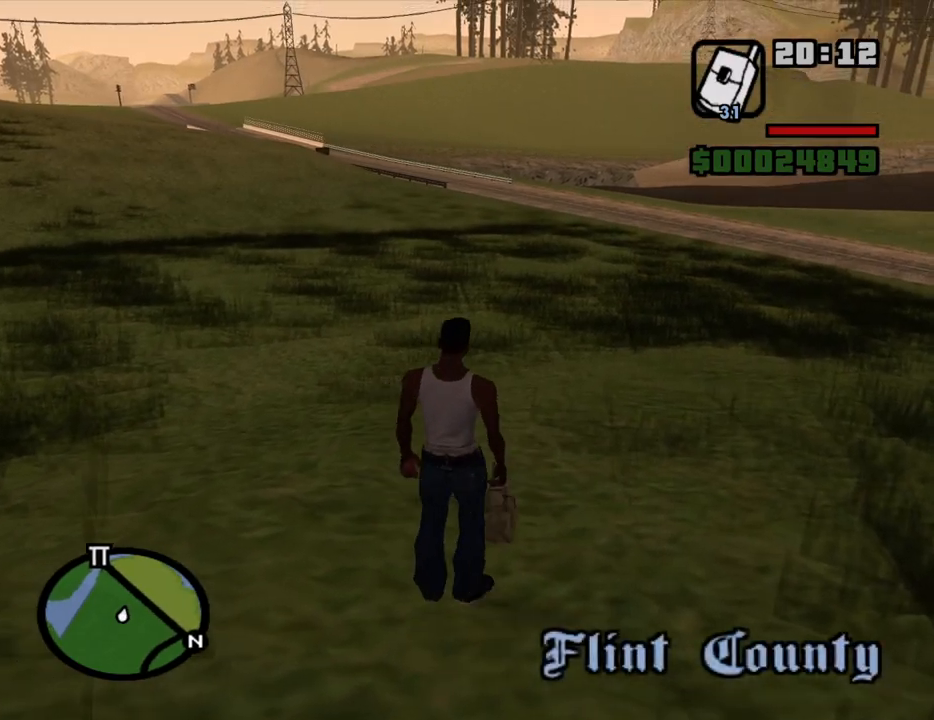
{"keys": ["space", "w"], "mouse": [], "events": [[33, "space", "down"], [116, "space", "up"], [266, "space", "down"], [316, "space", "up"], [450, "space", "down"]]}
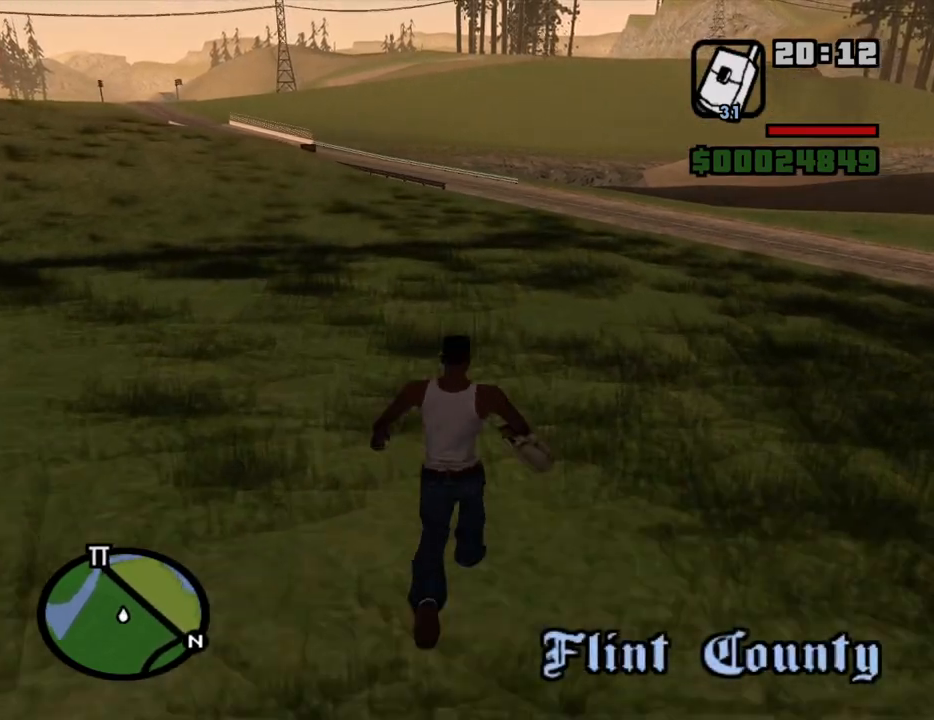
{"keys": ["w"], "mouse": [], "events": [[50, "space", "up"], [133, "space", "down"], [233, "space", "up"], [366, "v", "down"], [466, "v", "up"]]}
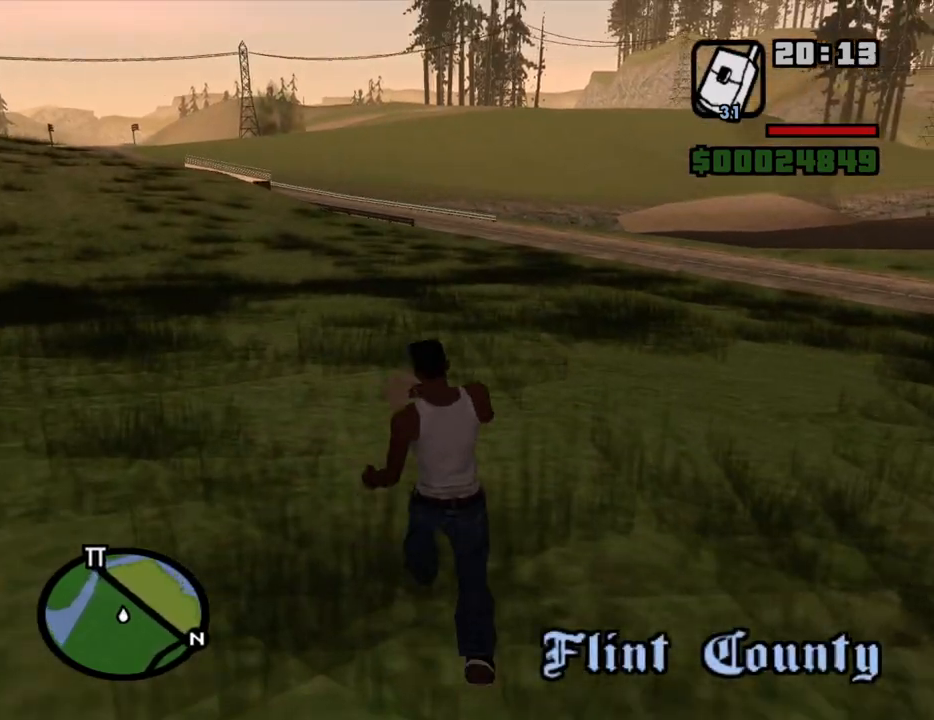
{"keys": ["w"], "mouse": [], "events": [[150, "space", "down"], [250, "space", "up"], [383, "space", "down"], [483, "space", "up"]]}
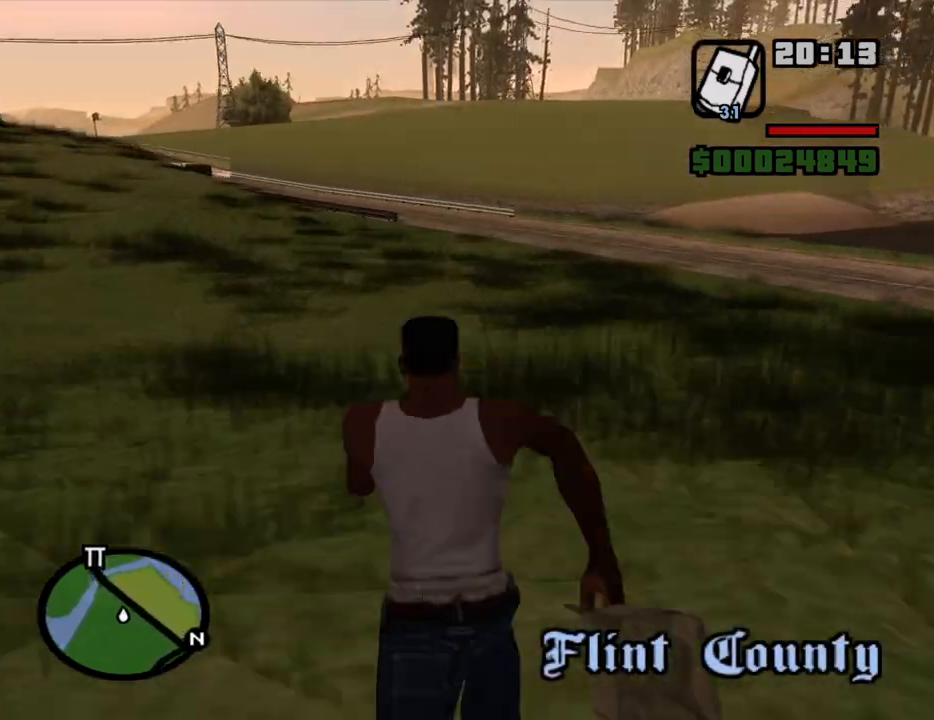
{"keys": ["space", "w"], "mouse": [], "events": [[83, "space", "down"], [166, "space", "up"], [316, "space", "down"], [350, "space", "up"], [500, "space", "down"]]}
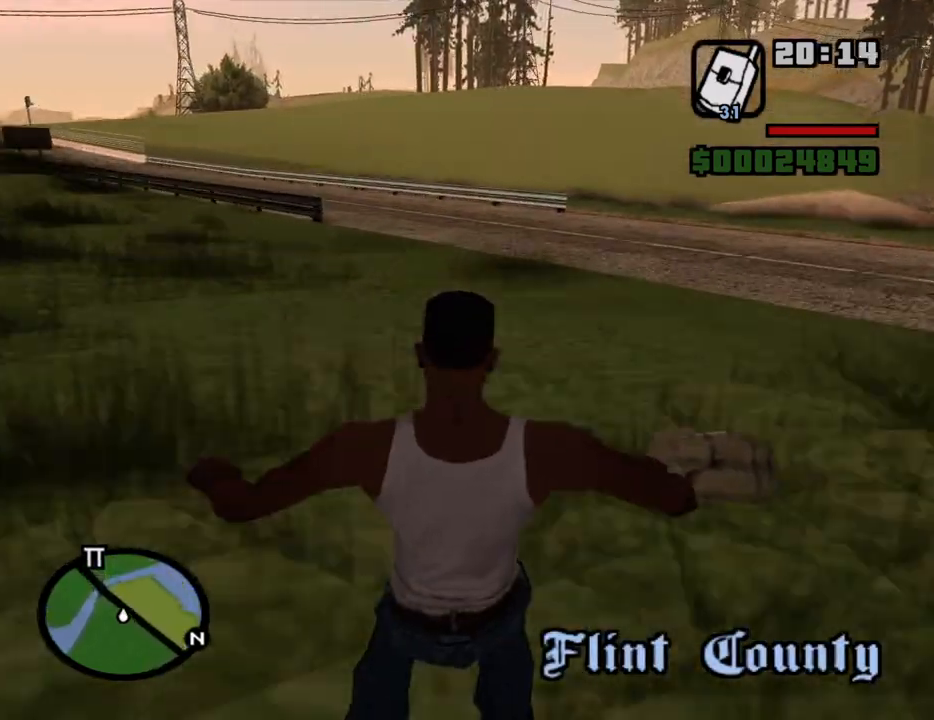
{"keys": ["space", "w"], "mouse": [], "events": [[83, "space", "up"], [233, "space", "down"], [316, "space", "up"], [466, "space", "down"]]}
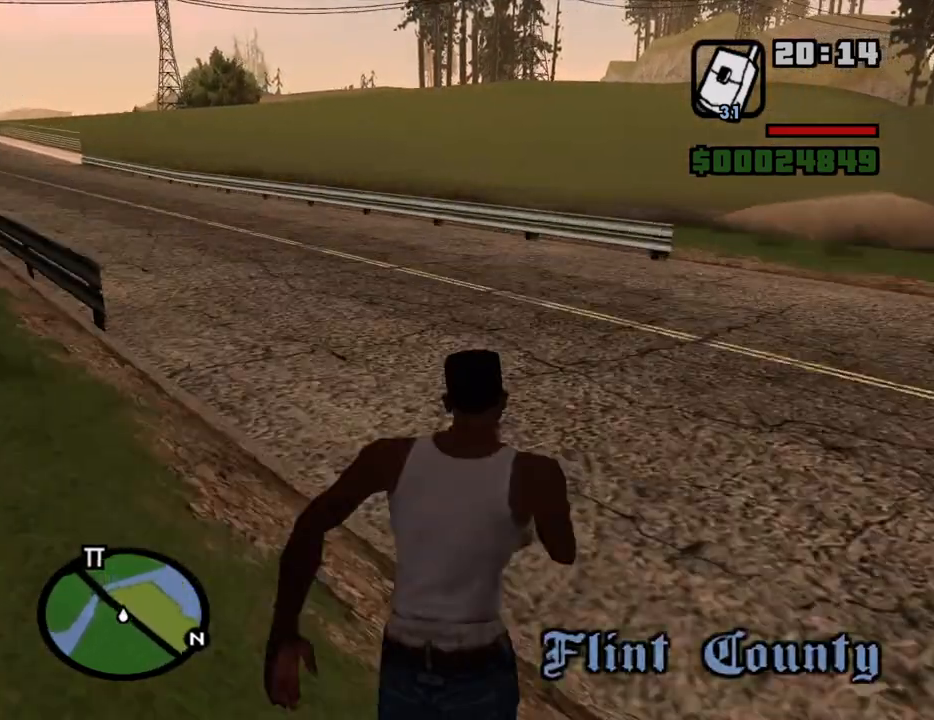
{"keys": ["space", "w"], "mouse": [], "events": [[16, "space", "up"], [150, "space", "down"], [200, "space", "up"], [333, "space", "down"], [383, "space", "up"], [483, "space", "down"]]}
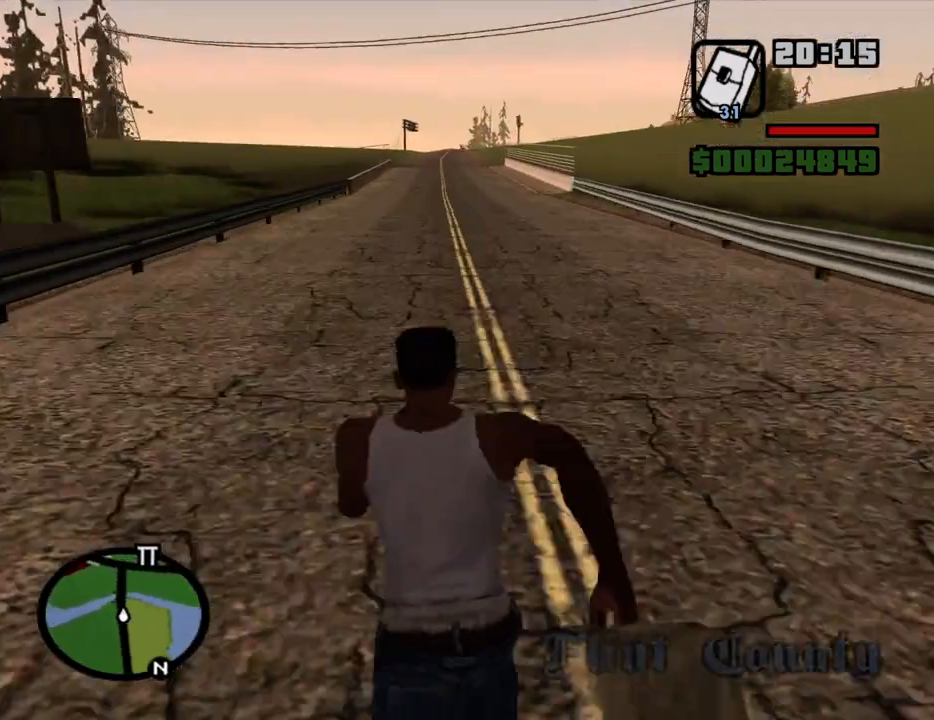
{"keys": ["w"], "mouse": [], "events": [[33, "space", "up"], [400, "space", "down"], [500, "space", "up"]]}
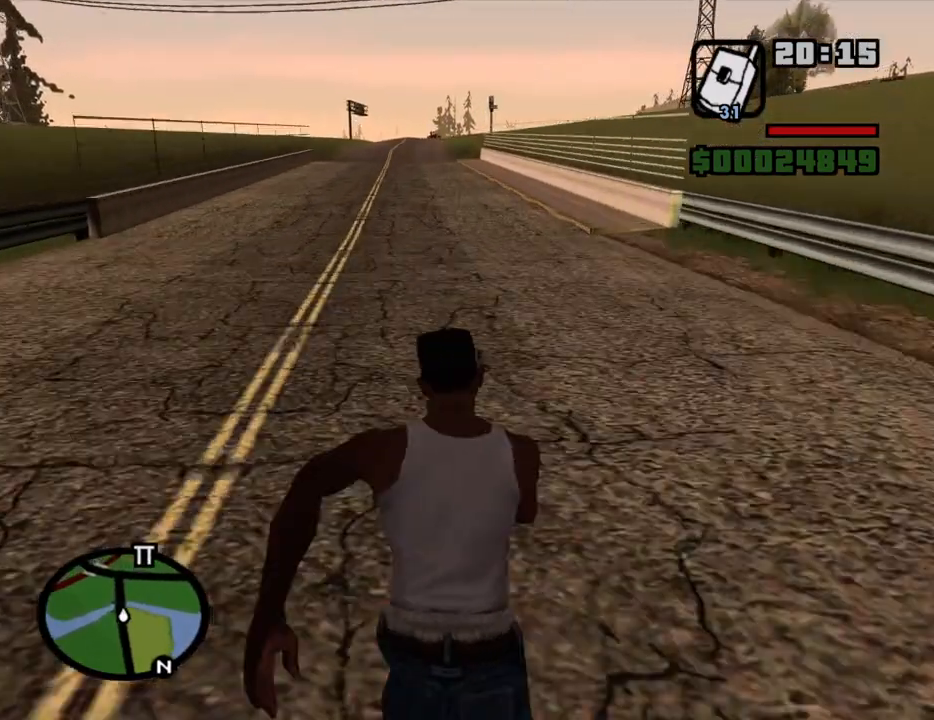
{"keys": ["w"], "mouse": [], "events": [[50, "space", "down"], [133, "space", "up"], [233, "space", "down"], [283, "space", "up"], [366, "space", "down"], [416, "space", "up"]]}
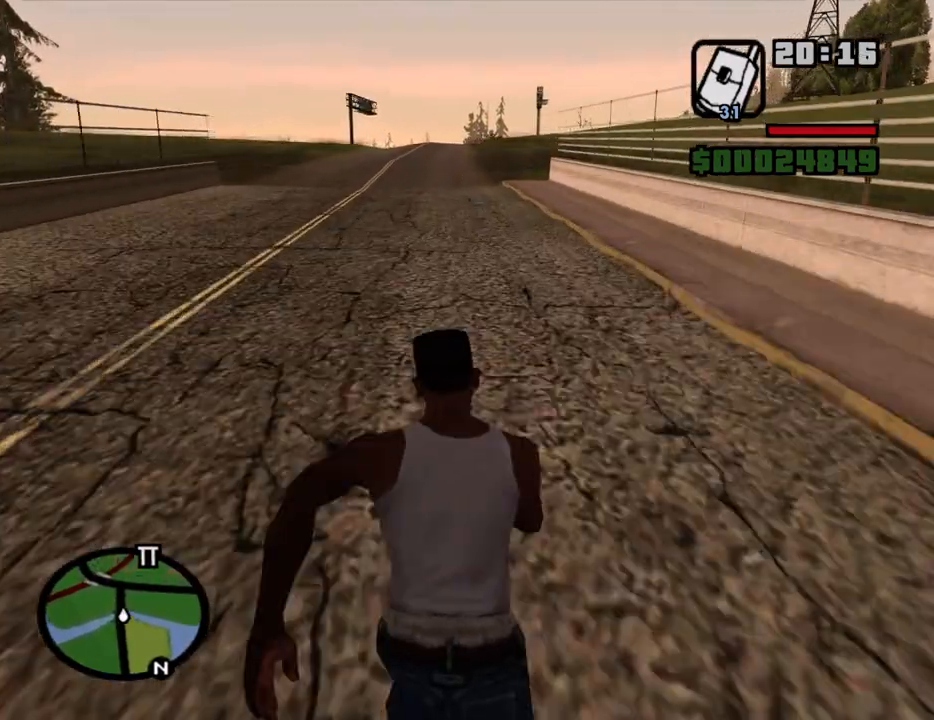
{"keys": ["w"], "mouse": [], "events": [[66, "space", "down"], [100, "space", "up"], [200, "space", "down"], [250, "space", "up"], [333, "space", "down"], [433, "space", "up"]]}
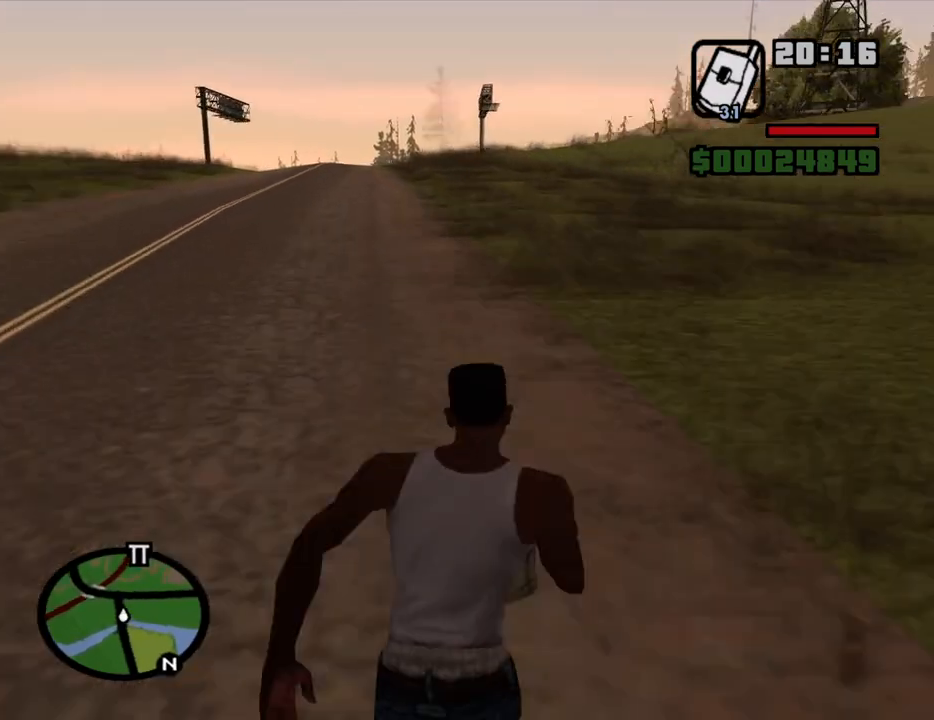
{"keys": ["w"], "mouse": [], "events": [[33, "space", "down"], [116, "space", "up"], [216, "space", "down"], [266, "space", "up"], [400, "space", "down"], [450, "space", "up"]]}
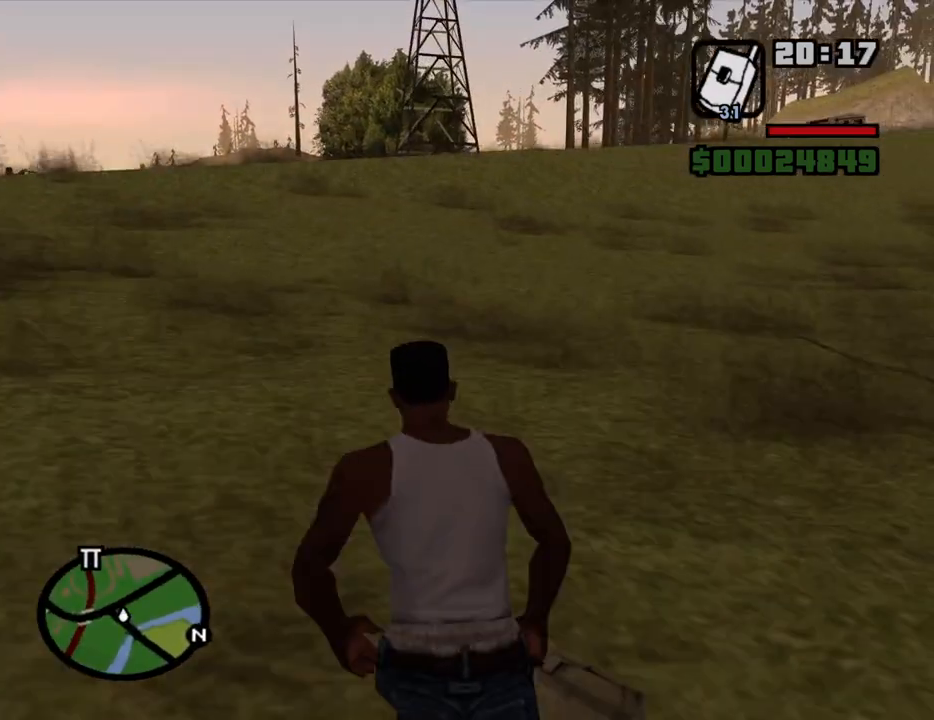
{"keys": ["w"], "mouse": [], "events": [[83, "space", "down"], [133, "space", "up"], [283, "space", "down"], [366, "space", "up"]]}
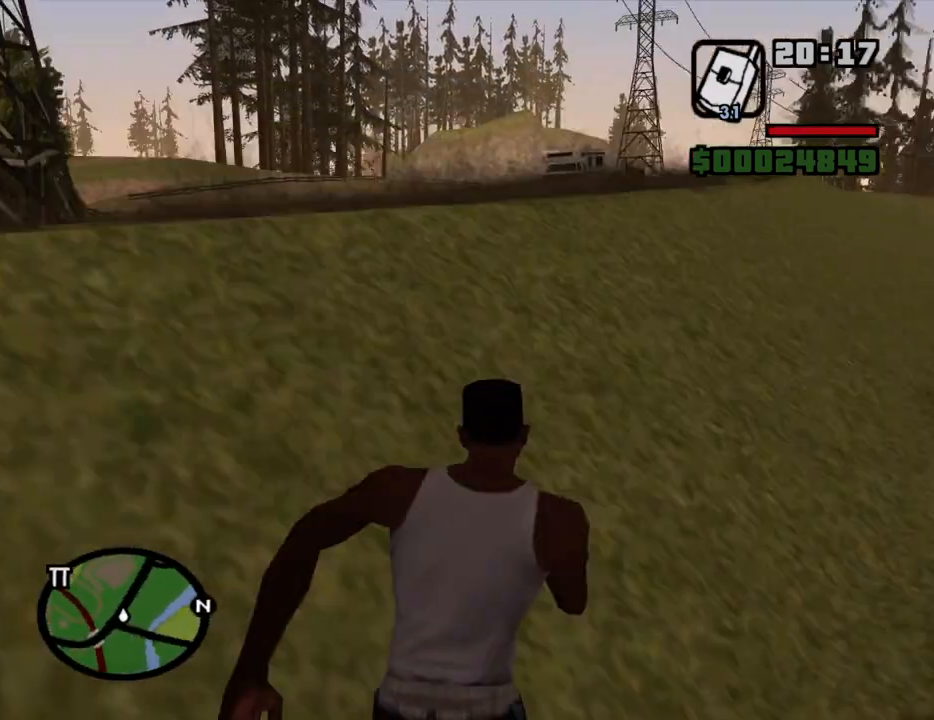
{"keys": ["w"], "mouse": [], "events": [[16, "space", "down"], [66, "space", "up"]]}
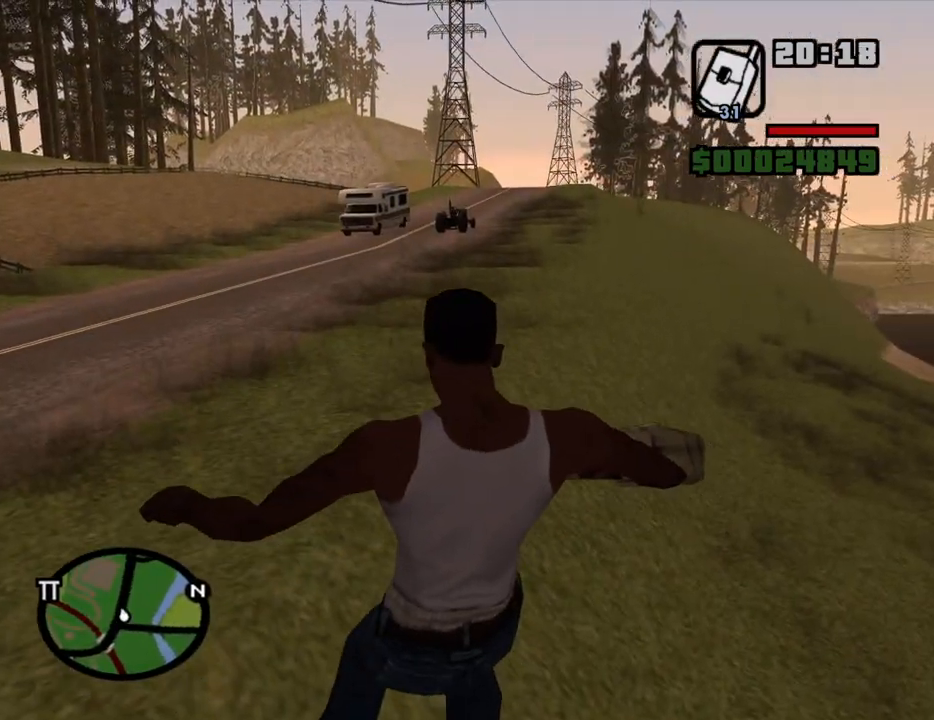
{"keys": ["w"], "mouse": [], "events": []}
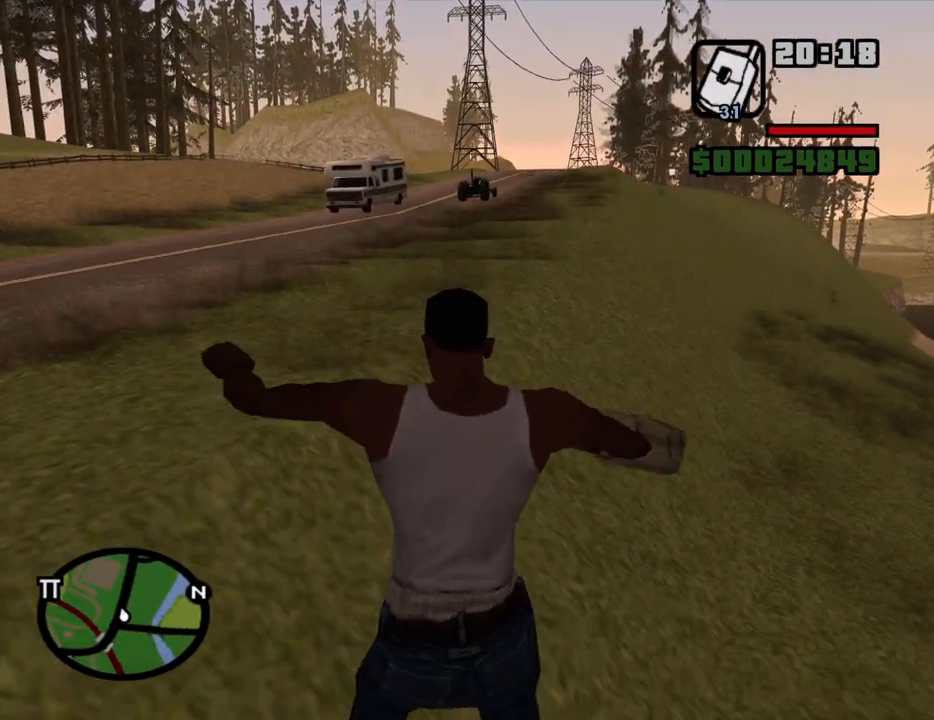
{"keys": ["w"], "mouse": [], "events": []}
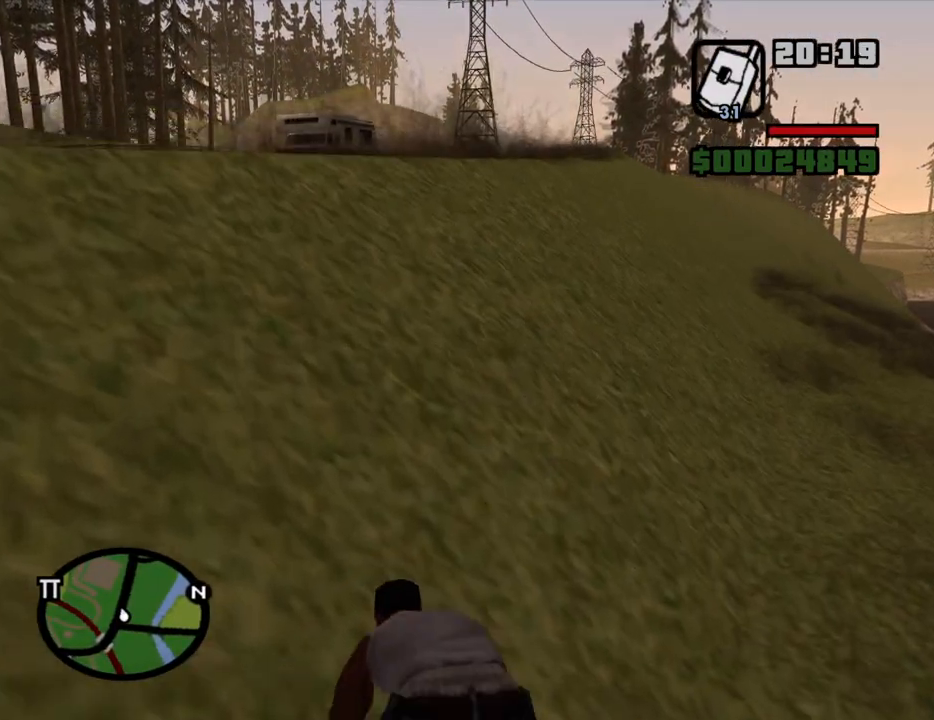
{"keys": ["w"], "mouse": [], "events": []}
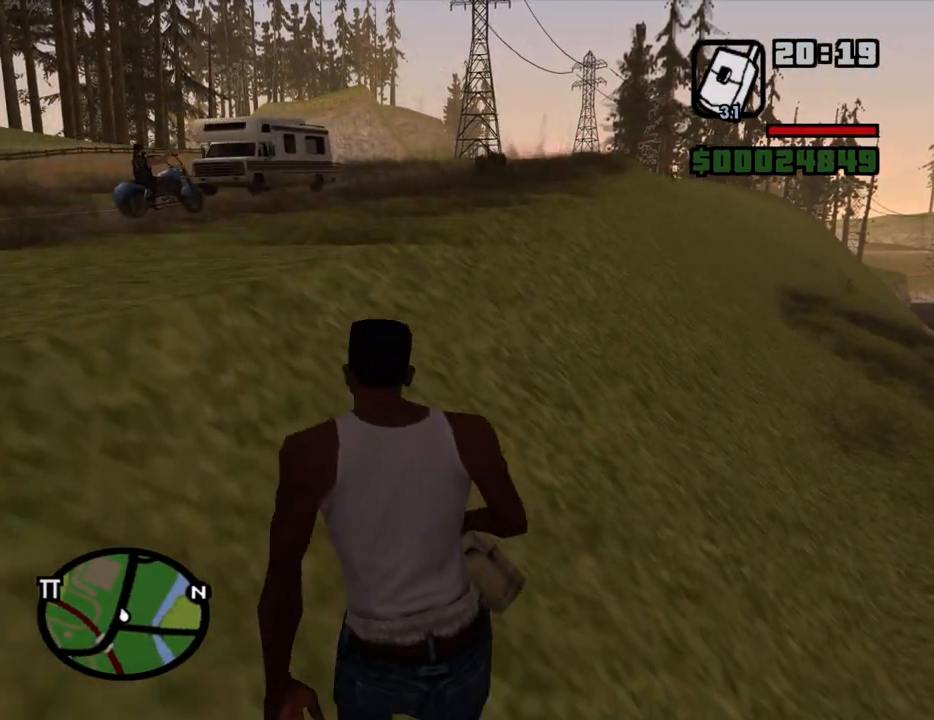
{"keys": ["w"], "mouse": [], "events": []}
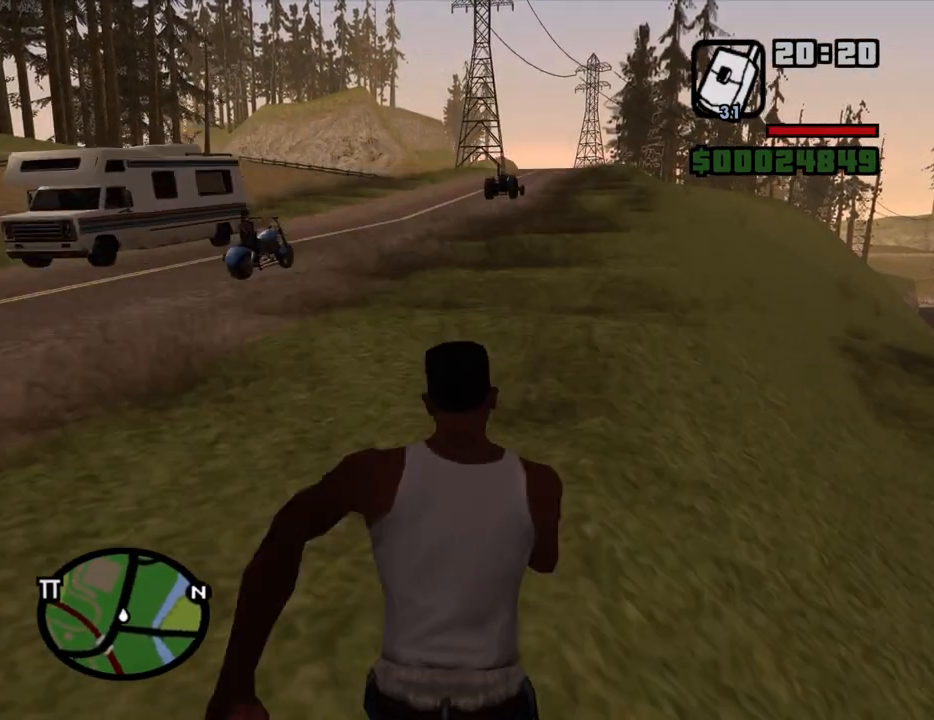
{"keys": ["w"], "mouse": [], "events": [[366, "space", "down"], [466, "space", "up"]]}
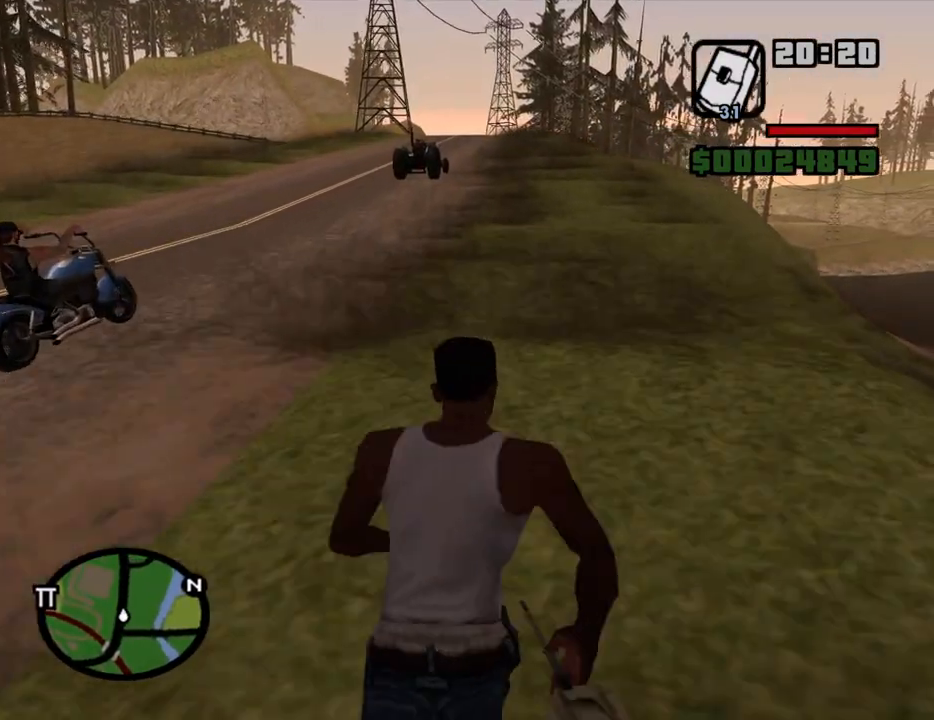
{"keys": ["w"], "mouse": [], "events": [[16, "space", "down"], [100, "space", "up"], [200, "space", "down"], [250, "space", "up"], [383, "space", "down"], [433, "space", "up"]]}
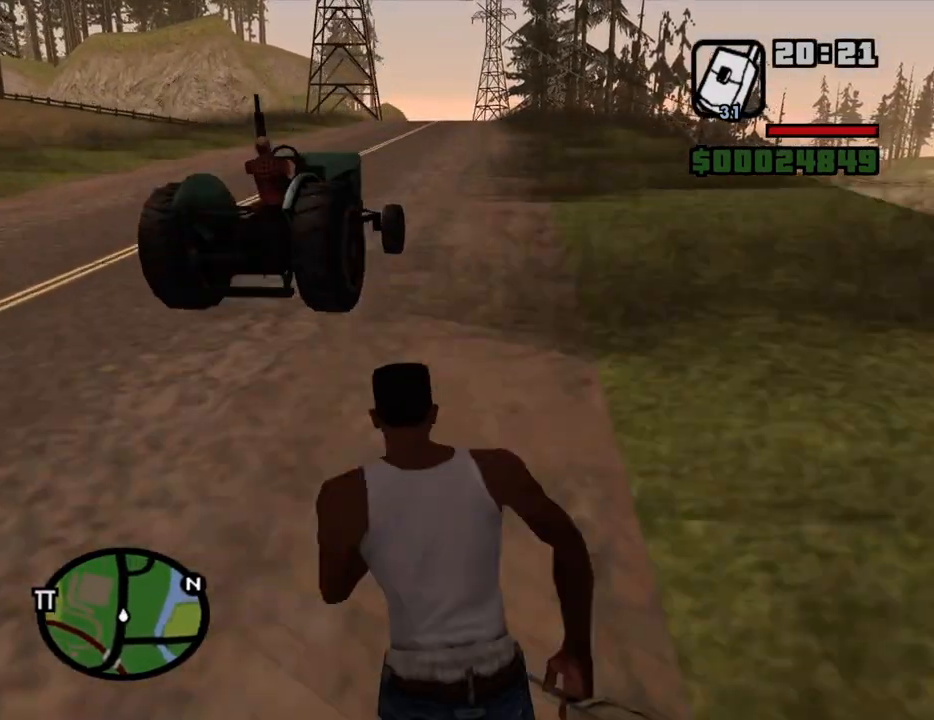
{"keys": ["space", "w"], "mouse": [], "events": [[33, "space", "down"], [83, "space", "up"], [166, "space", "down"], [266, "space", "up"], [350, "space", "down"], [400, "space", "up"], [450, "space", "down"]]}
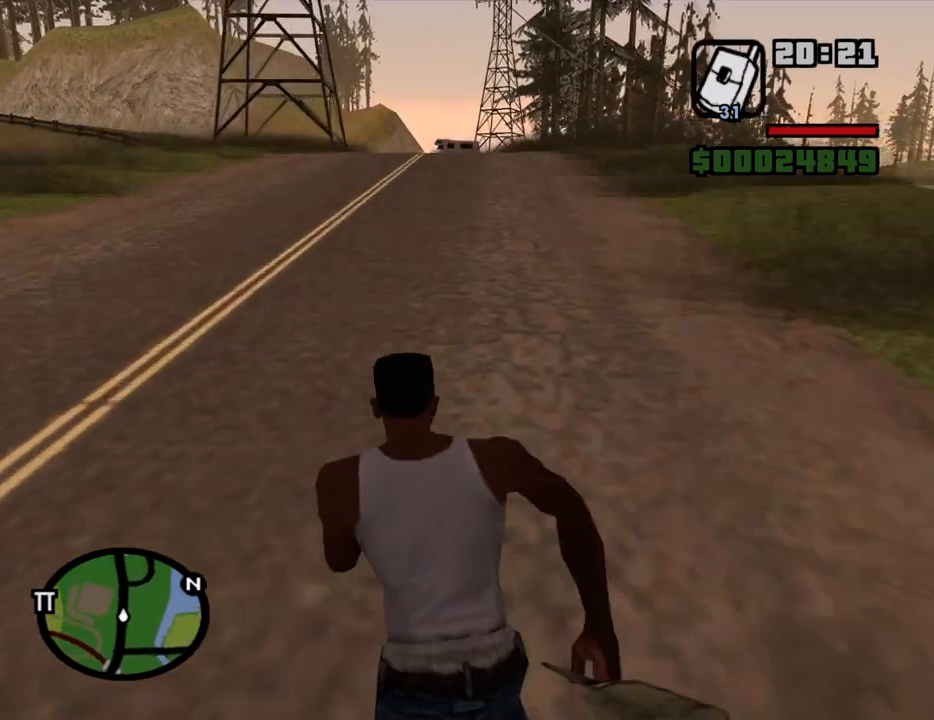
{"keys": ["w"], "mouse": [], "events": [[50, "space", "up"], [83, "space", "down"], [183, "space", "up"], [283, "space", "down"], [316, "space", "up"], [416, "space", "down"], [466, "space", "up"]]}
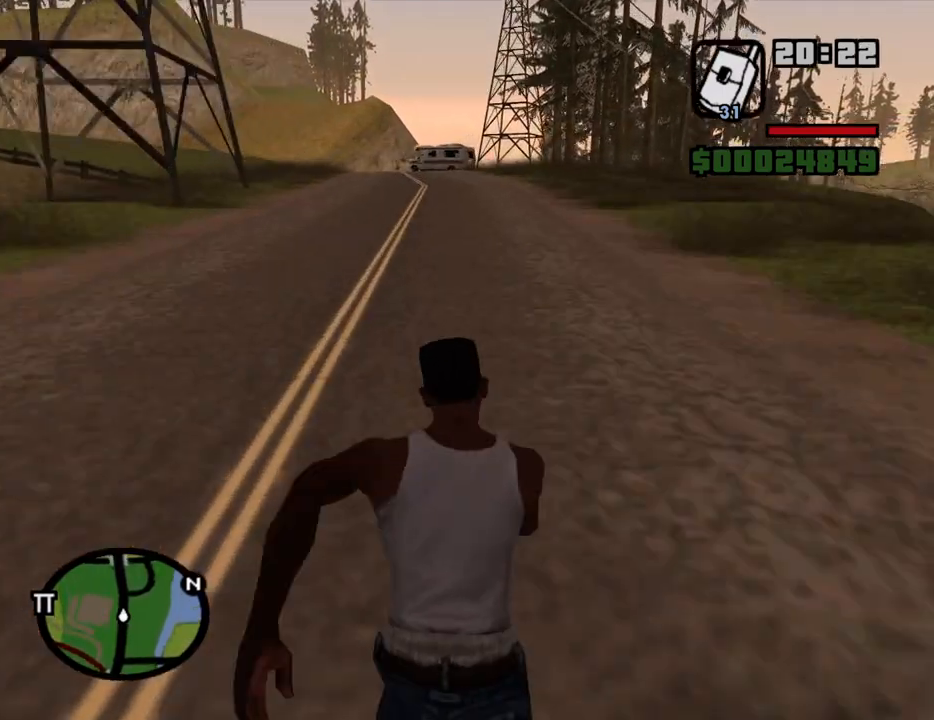
{"keys": ["w"], "mouse": [], "events": [[66, "space", "down"], [150, "space", "up"], [250, "space", "down"], [300, "space", "up"], [383, "space", "down"], [433, "space", "up"]]}
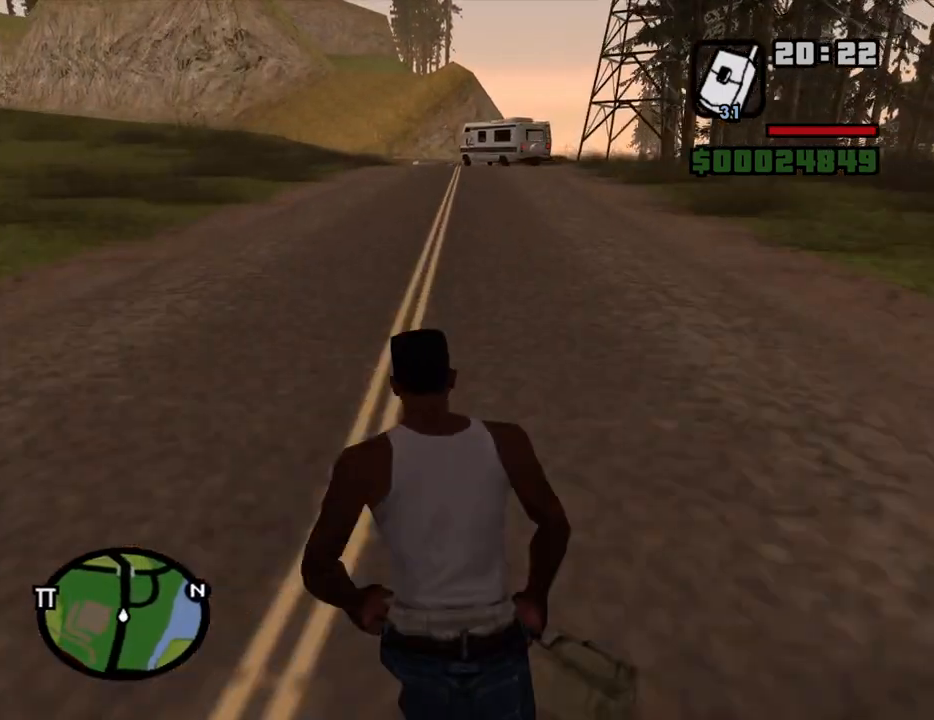
{"keys": ["w"], "mouse": [], "events": [[33, "space", "down"], [83, "space", "up"], [166, "space", "down"], [216, "space", "up"], [316, "space", "down"], [350, "space", "up"], [450, "space", "down"], [500, "space", "up"]]}
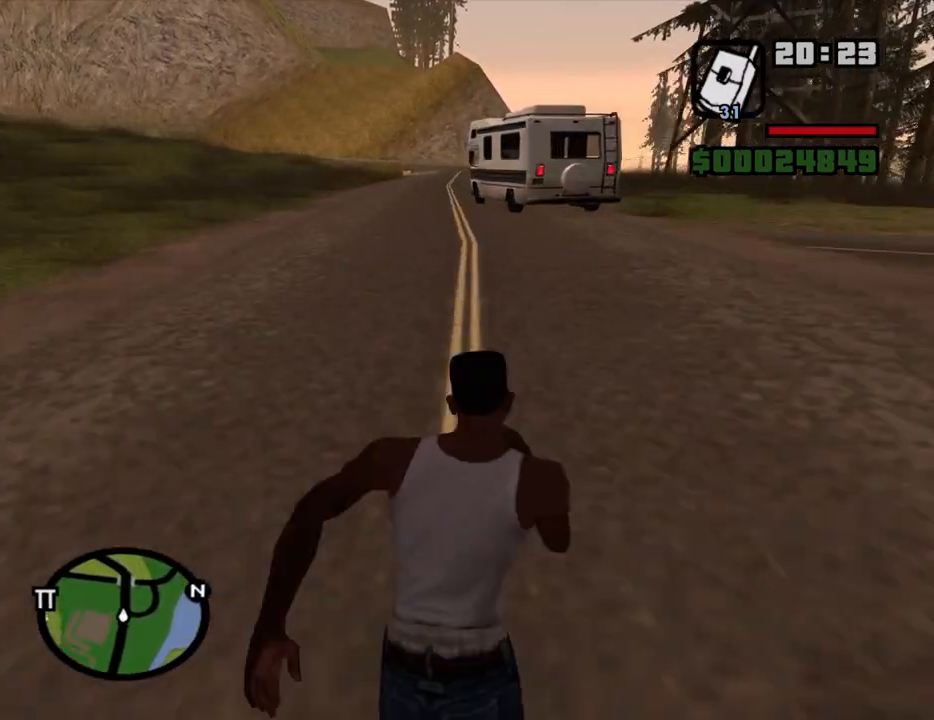
{"keys": ["w"], "mouse": [], "events": [[83, "space", "down"], [133, "space", "up"], [233, "space", "down"], [283, "space", "up"], [366, "space", "down"], [466, "space", "up"]]}
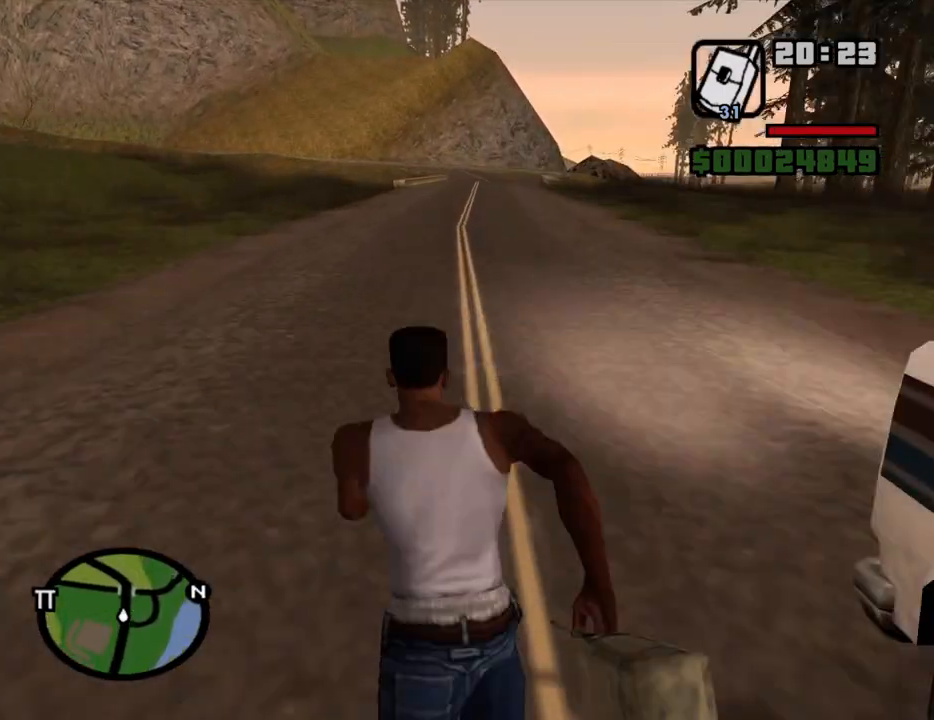
{"keys": ["space", "w"], "mouse": [], "events": [[66, "space", "down"], [100, "space", "up"], [200, "space", "down"], [250, "space", "up"], [333, "space", "down"], [383, "space", "up"], [483, "space", "down"]]}
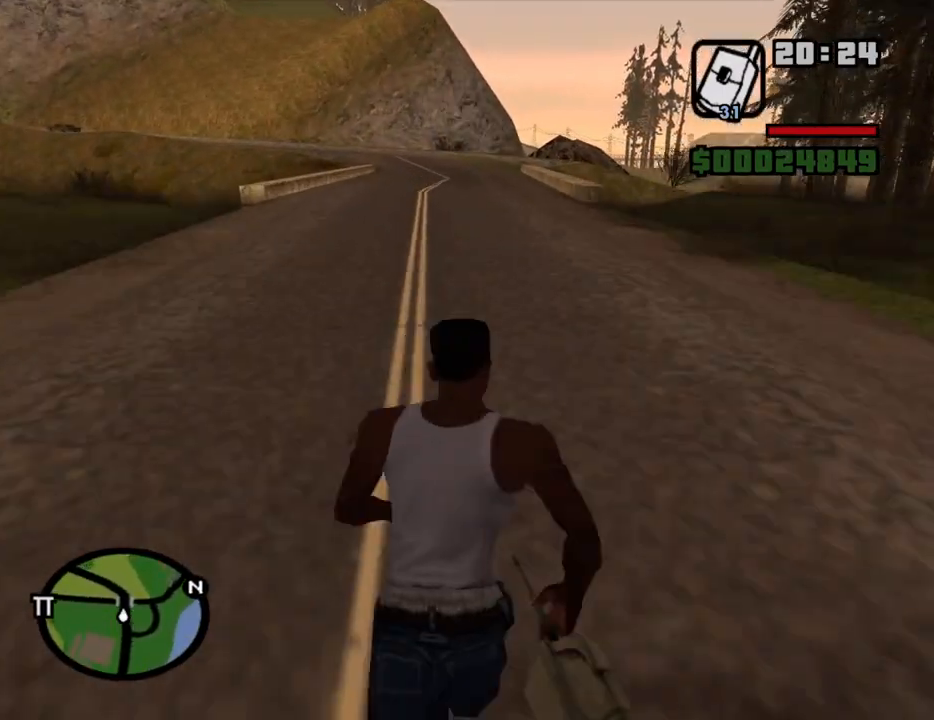
{"keys": ["w"], "mouse": [], "events": [[33, "space", "up"], [116, "space", "down"], [166, "space", "up"], [266, "space", "down"], [316, "space", "up"], [400, "space", "down"], [450, "space", "up"]]}
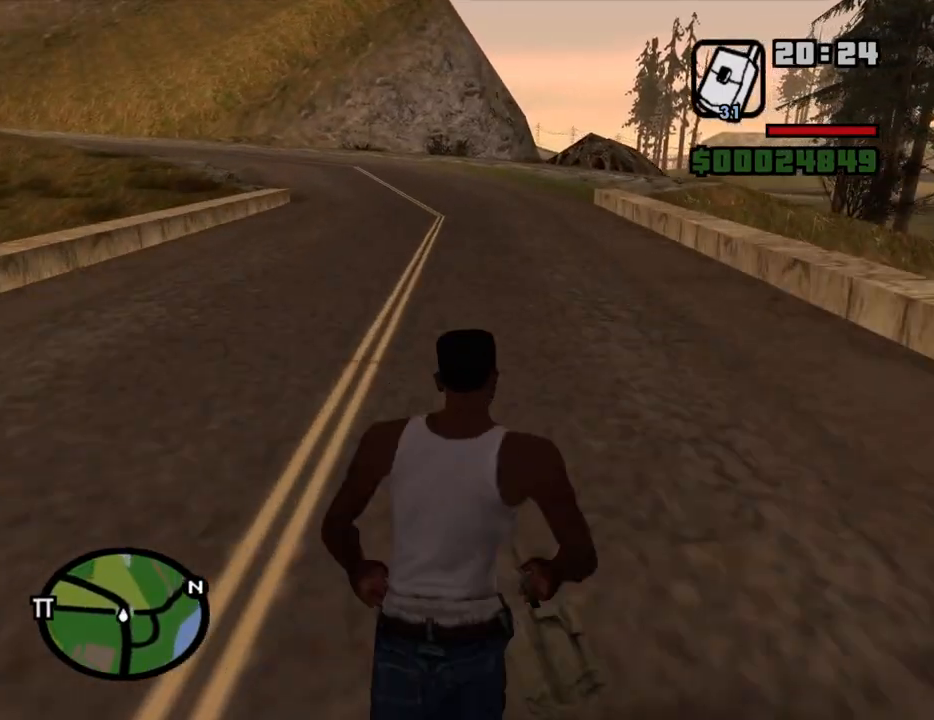
{"keys": ["w"], "mouse": [], "events": [[50, "space", "down"], [83, "space", "up"], [183, "space", "down"], [283, "space", "up"], [366, "space", "down"], [416, "space", "up"]]}
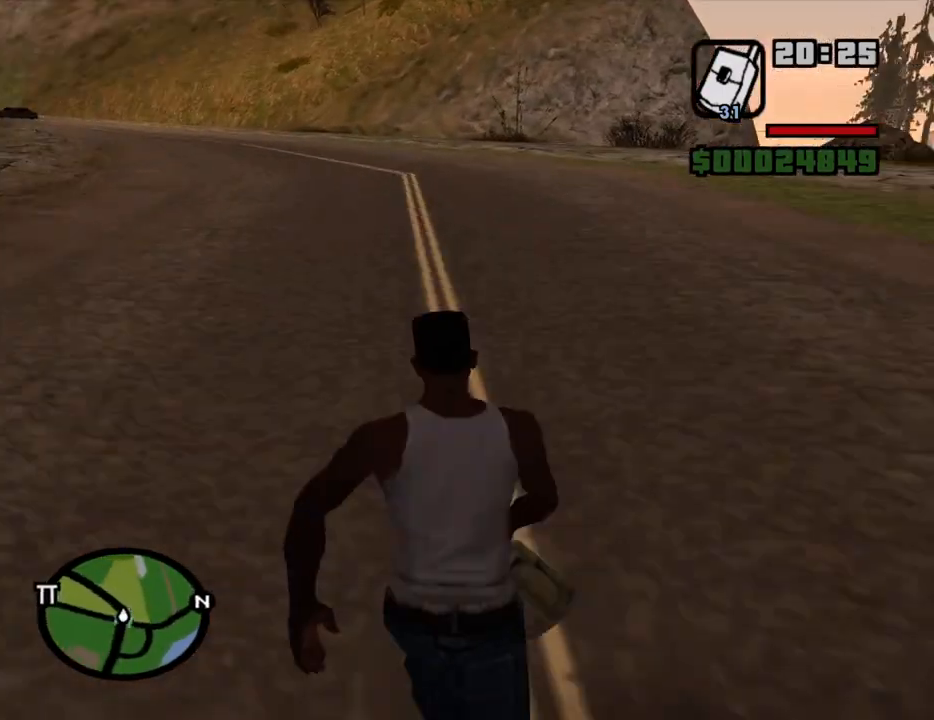
{"keys": ["space", "w"], "mouse": [], "events": [[16, "space", "down"], [100, "space", "up"], [200, "space", "down"], [250, "space", "up"], [333, "space", "down"], [383, "space", "up"], [483, "space", "down"]]}